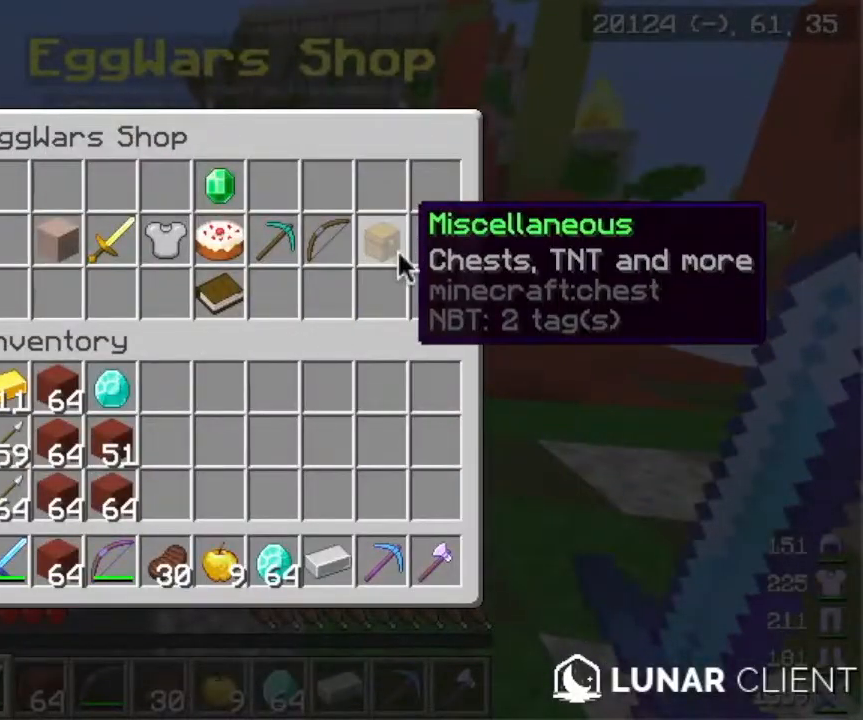
Gameplay with keyboard and mouse; each line is a JSON object with the keys and mouse buttons held at the frame after it. "events" lists presses ("down") and releases ("up") of "a", "d", "s", "w", "mouse_left" and "mouse_right" between this image and that frame as [ms after this image, input, new state], when the widget could be followed in between. "mouse_left", "mouse_right" = the "left", "right" buttons of the "mouse" list. No other keys are recorded. Fast repeated clicks can show as one long hold. Mouse movement is not recorded.
{"keys": [], "mouse": [], "events": []}
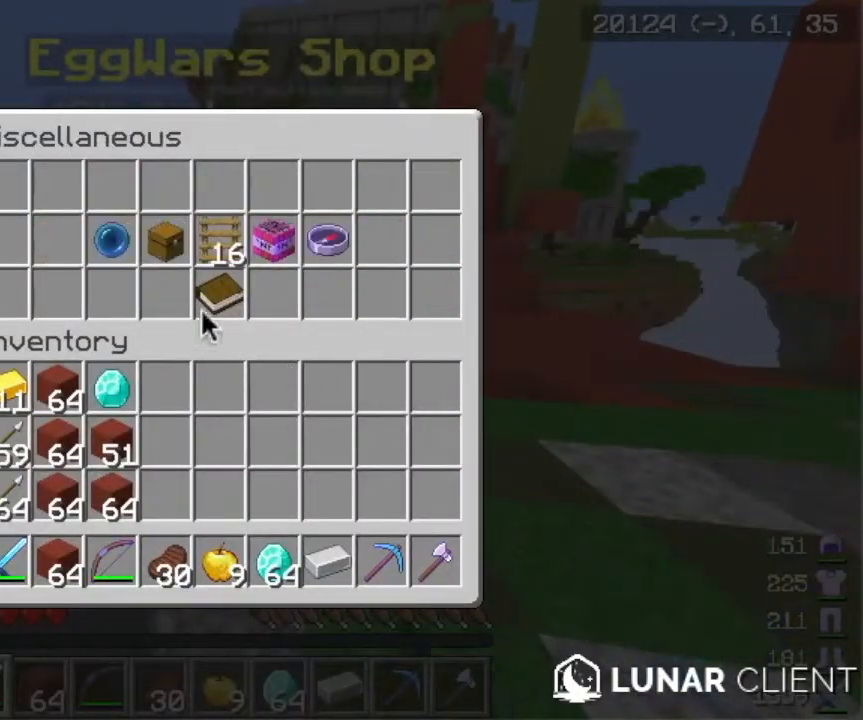
{"keys": [], "mouse": [], "events": []}
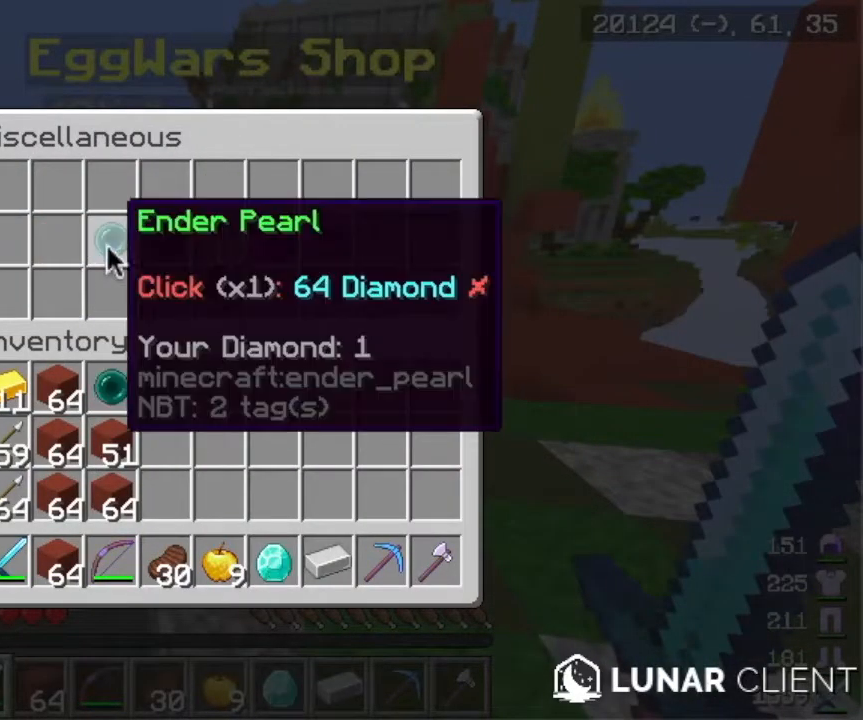
{"keys": [], "mouse": [], "events": [[234, "a", "down"], [384, "a", "up"]]}
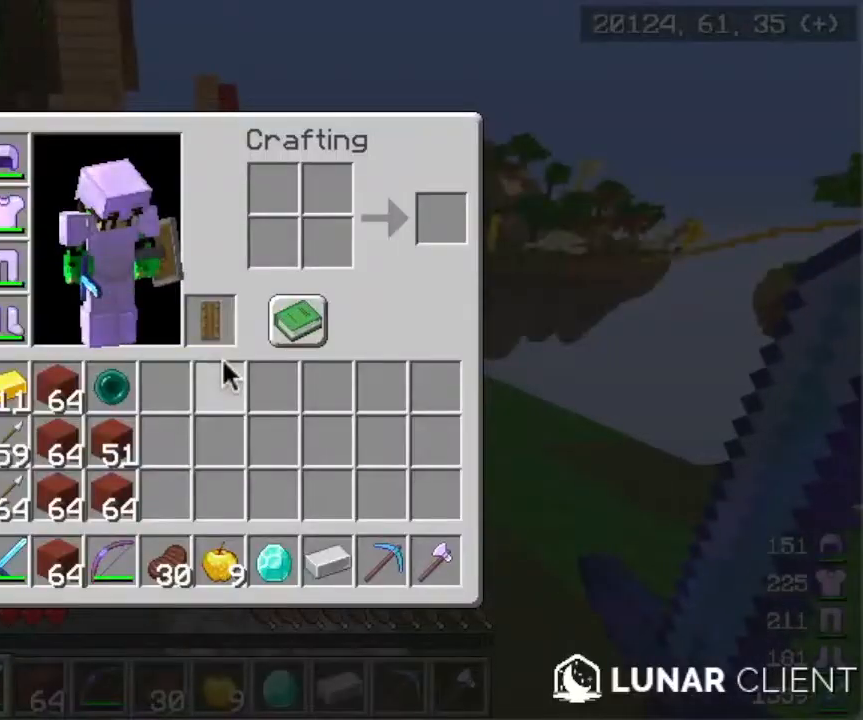
{"keys": [], "mouse": [], "events": []}
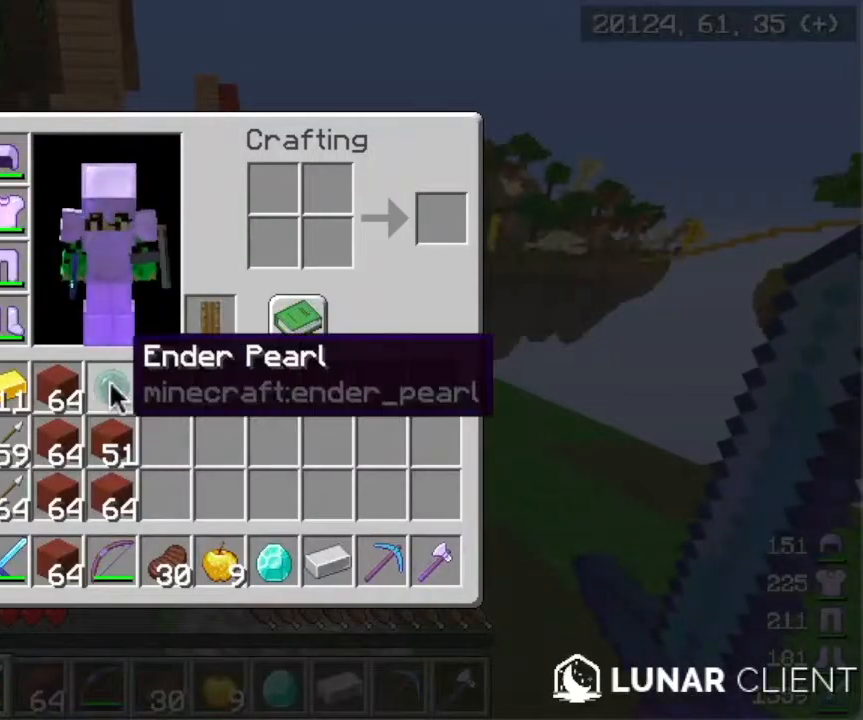
{"keys": [], "mouse": [], "events": []}
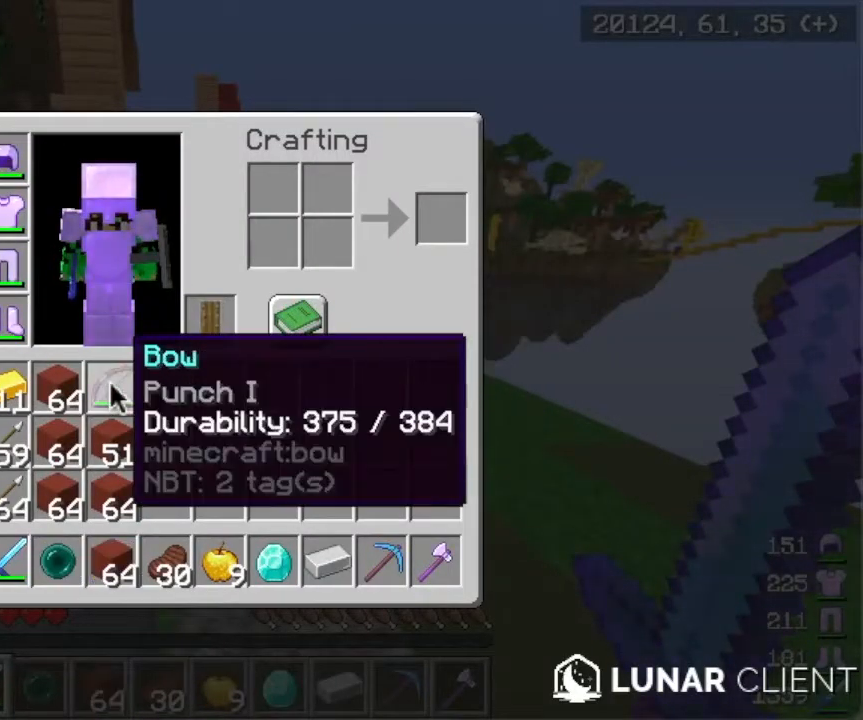
{"keys": [], "mouse": [], "events": []}
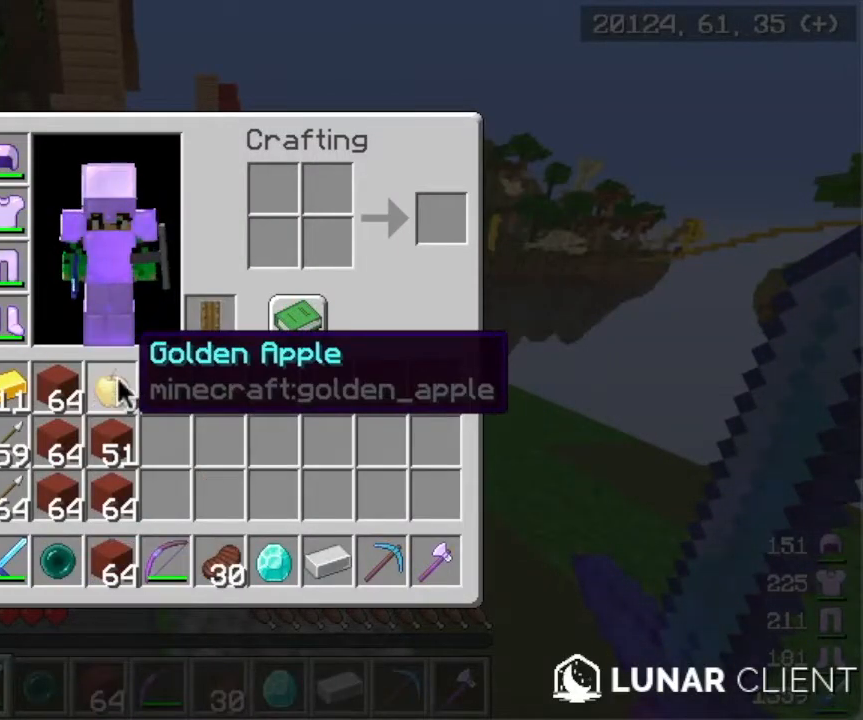
{"keys": [], "mouse": [], "events": []}
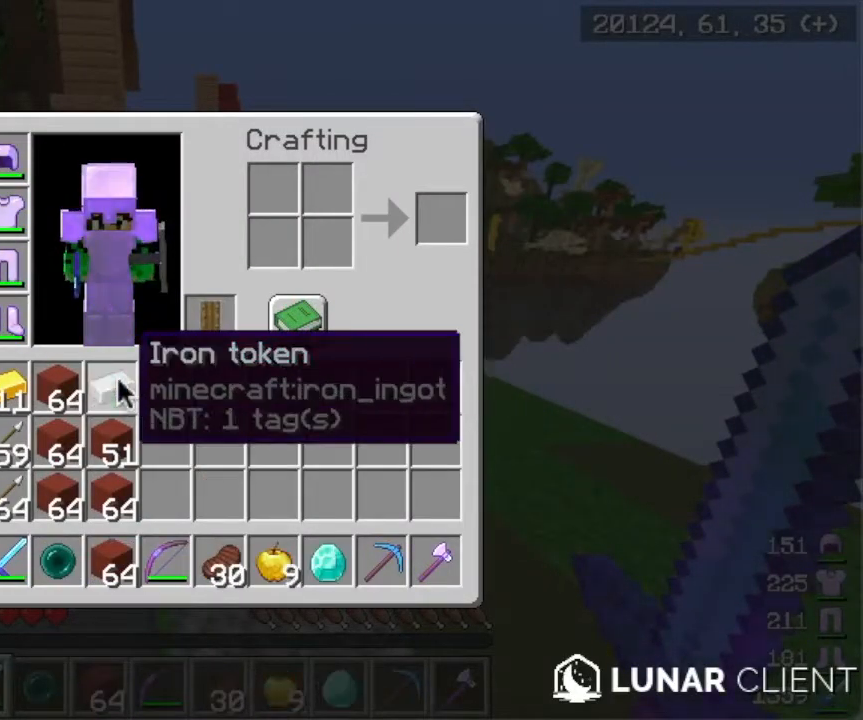
{"keys": [], "mouse": [], "events": []}
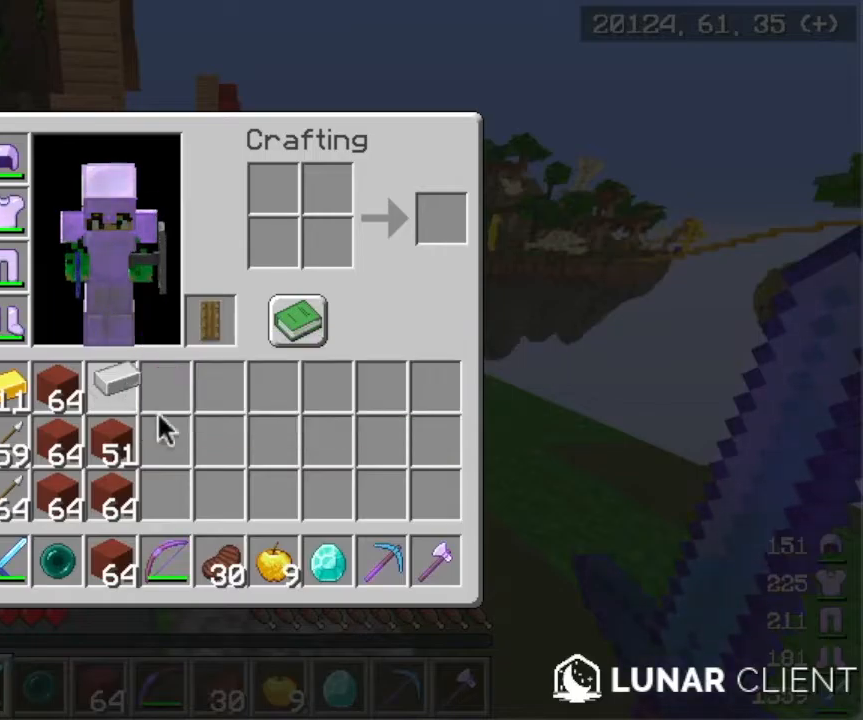
{"keys": [], "mouse": [], "events": []}
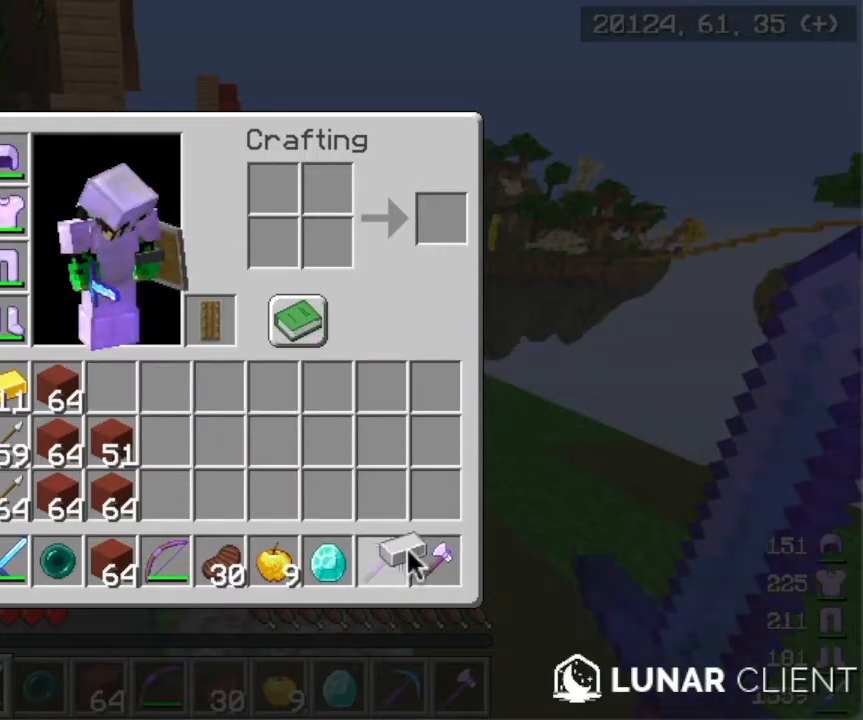
{"keys": [], "mouse": [], "events": []}
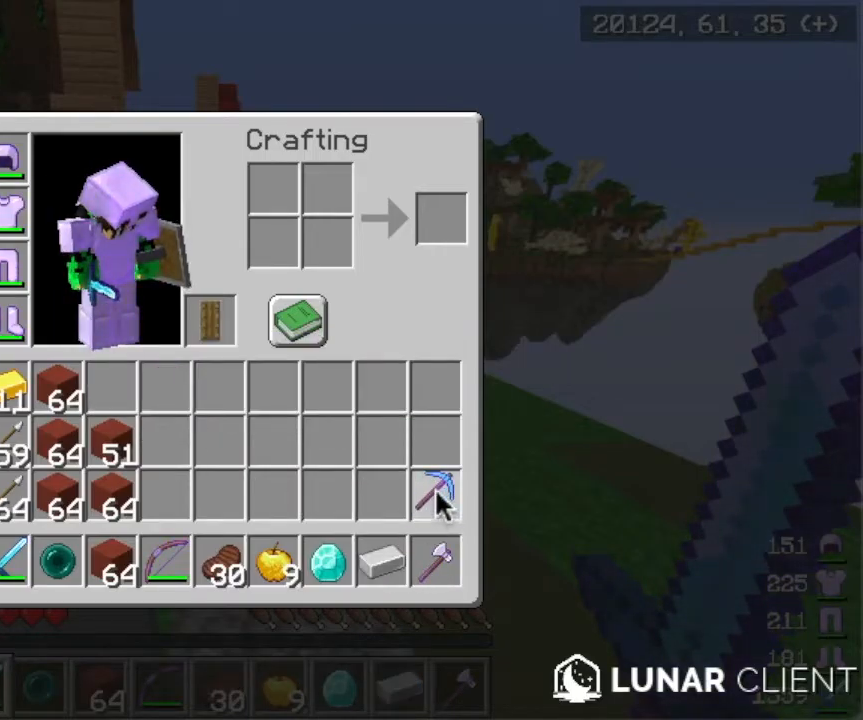
{"keys": ["w"], "mouse": [], "events": [[500, "w", "down"]]}
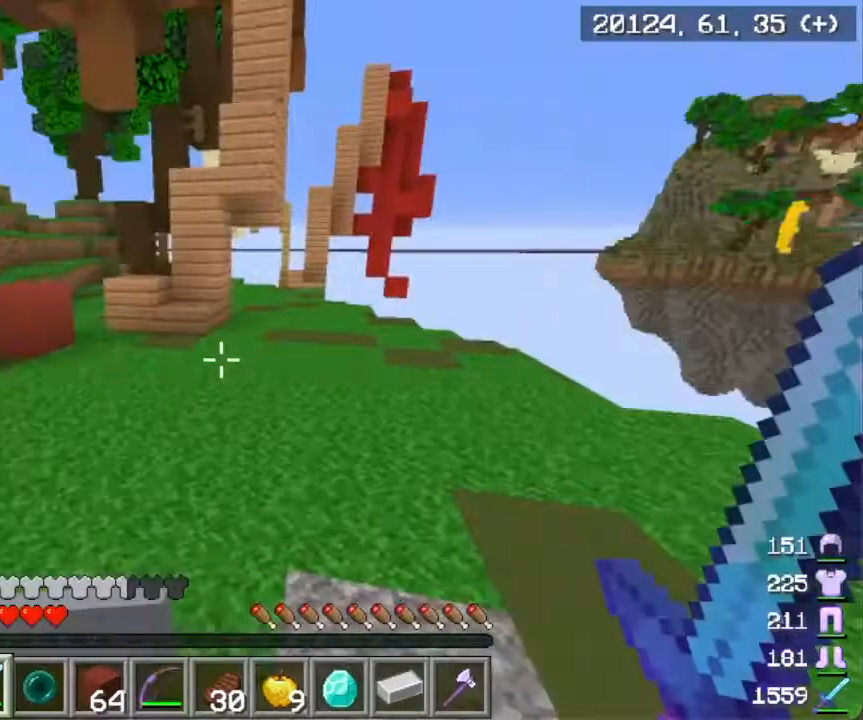
{"keys": ["w"], "mouse": [], "events": [[201, "a", "down"], [451, "a", "up"]]}
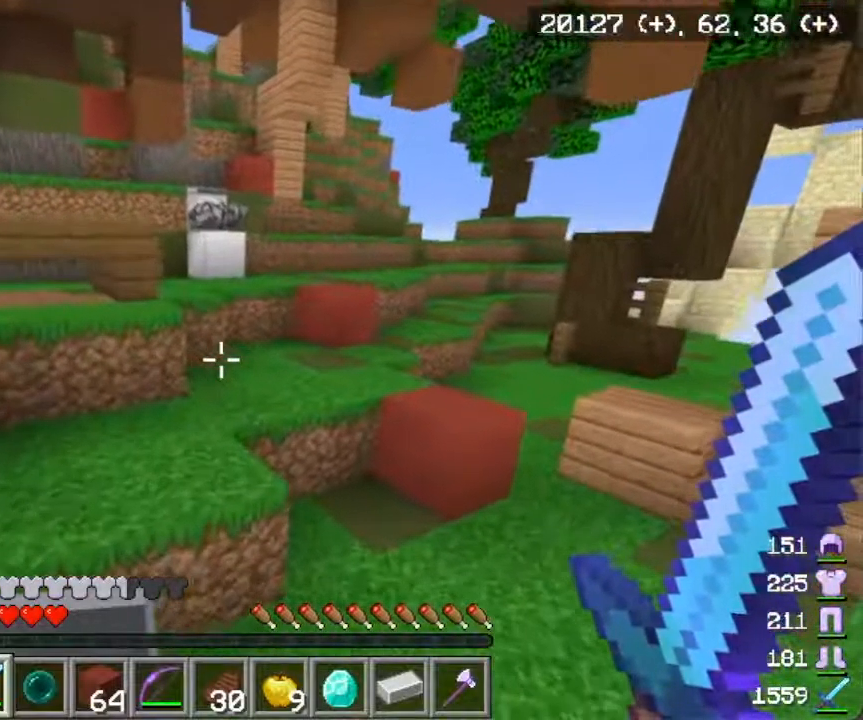
{"keys": ["a", "w"], "mouse": [], "events": [[417, "a", "down"]]}
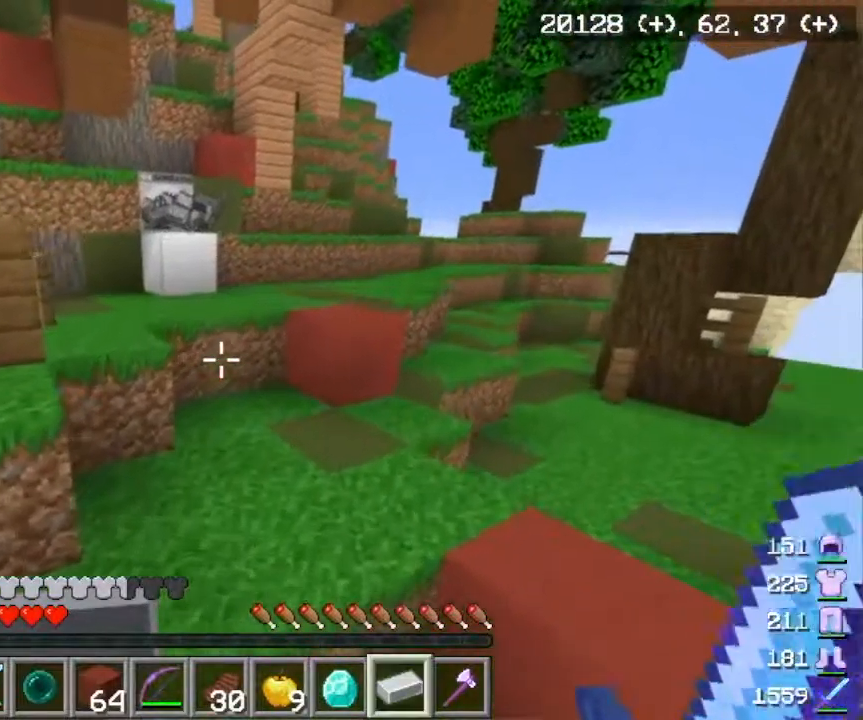
{"keys": ["w"], "mouse": [], "events": [[117, "a", "up"]]}
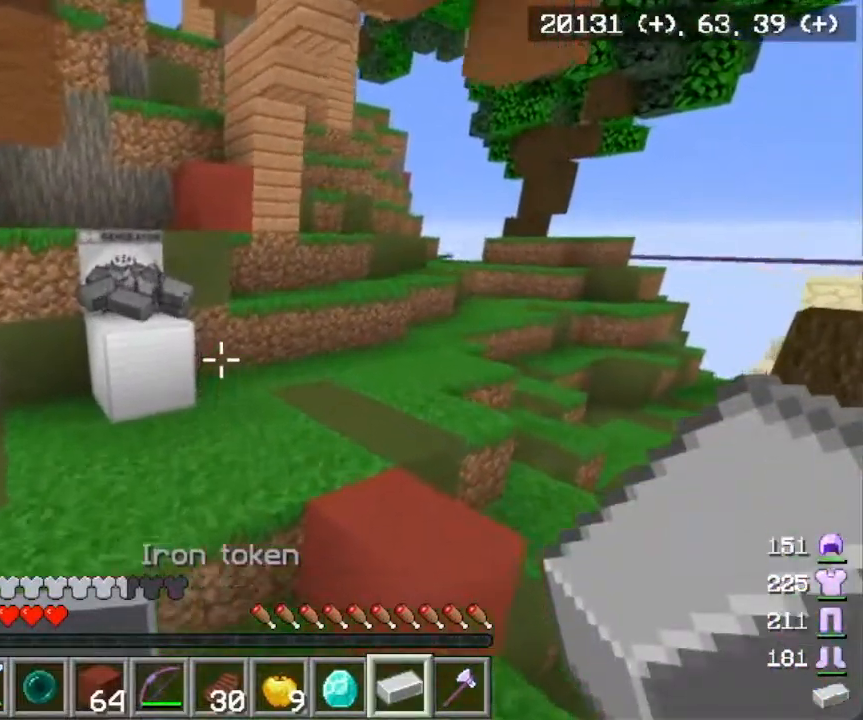
{"keys": ["w"], "mouse": [], "events": []}
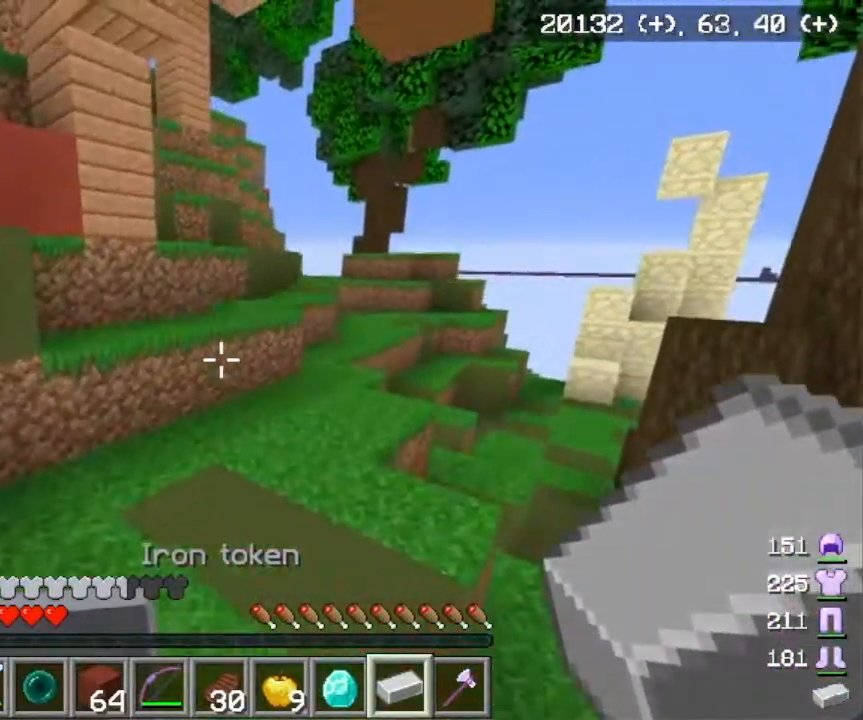
{"keys": ["a", "w"], "mouse": [], "events": [[351, "a", "down"]]}
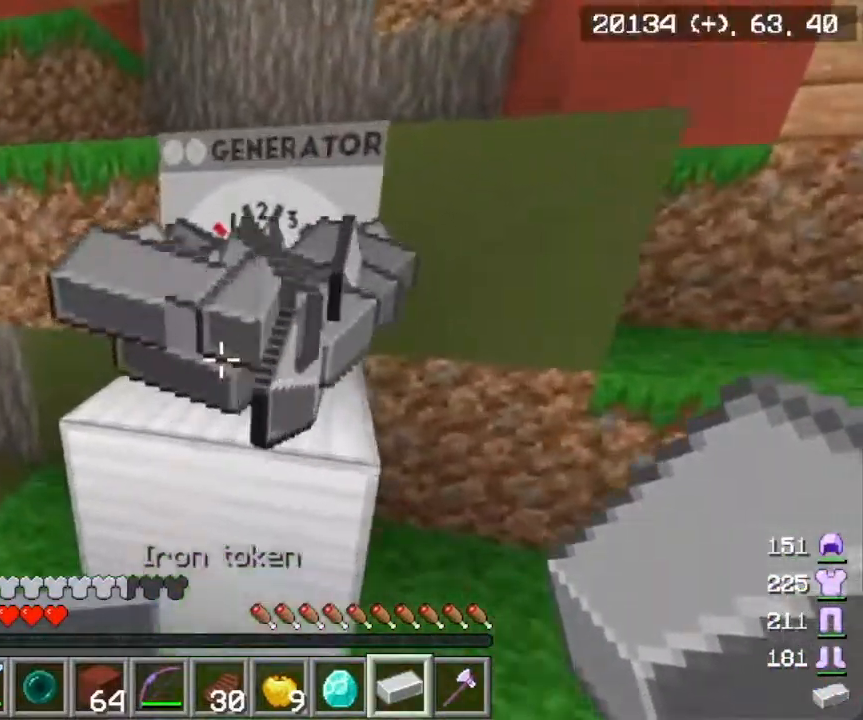
{"keys": ["w"], "mouse": [], "events": [[50, "a", "up"], [50, "w", "up"], [417, "w", "down"]]}